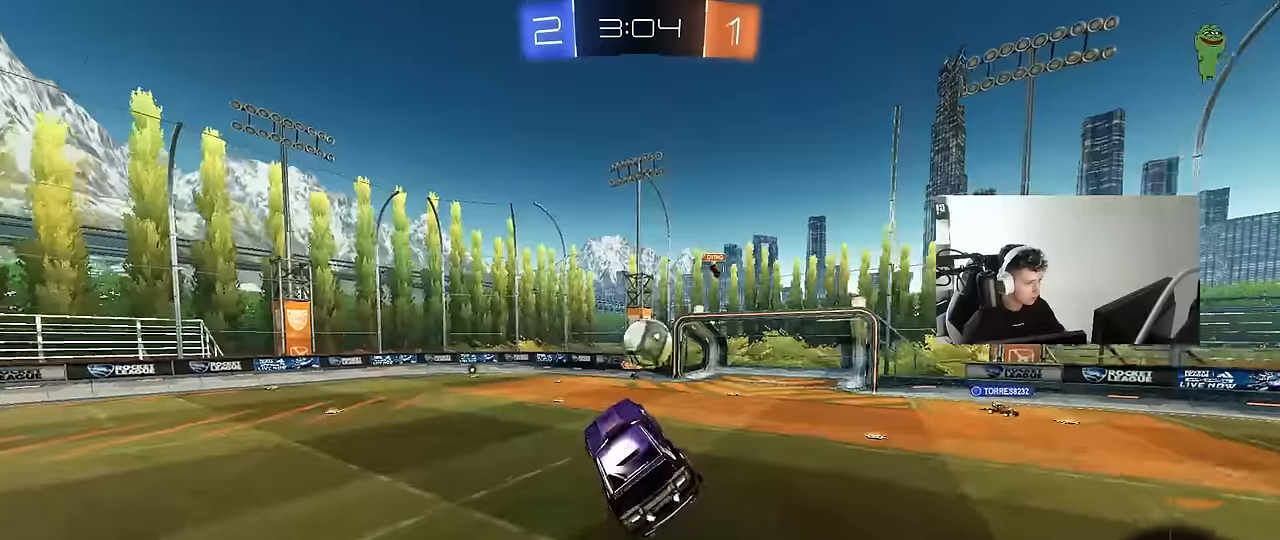
Gameplay with keyboard and mouse; each line is a JSON object with the keys and mouse buttons held at the frame after it. "events" lists presses ("down") and releases ("up") of "1", "2", "3", "4", "5", "a", "alt", "c", "caps_lock", "ctrl", "d", "e", "f", "g", "q", "r", "s", "shift", "space", "t", "tab", "v", "w", "x", "z", "mouse_left", "mouse_wheel" and "mouse_right" between this image and that frame as [ms after this image, input, new state], when the widget could be followed in between. "mouse_left", "mouse_wheel", "mouse_right" = the "left", "wheel", "right" buttons of the "mouse" list. No other keys are recorded. "wheel" means that the mouse wheel is clicked or scrolled. "mouse_move" is the direction in which the mouse moves at that frame (one of eight, or "still"), when it could be read.
{"keys": ["d", "s", "shift"], "mouse": [], "mouse_move": "right", "events": [[17, "d", "up"], [17, "w", "up"], [117, "d", "down"], [200, "mouse_left", "up"], [200, "w", "down"], [250, "shift", "down"], [300, "mouse_right", "down"], [400, "s", "down"], [400, "w", "up"], [450, "mouse_right", "up"]]}
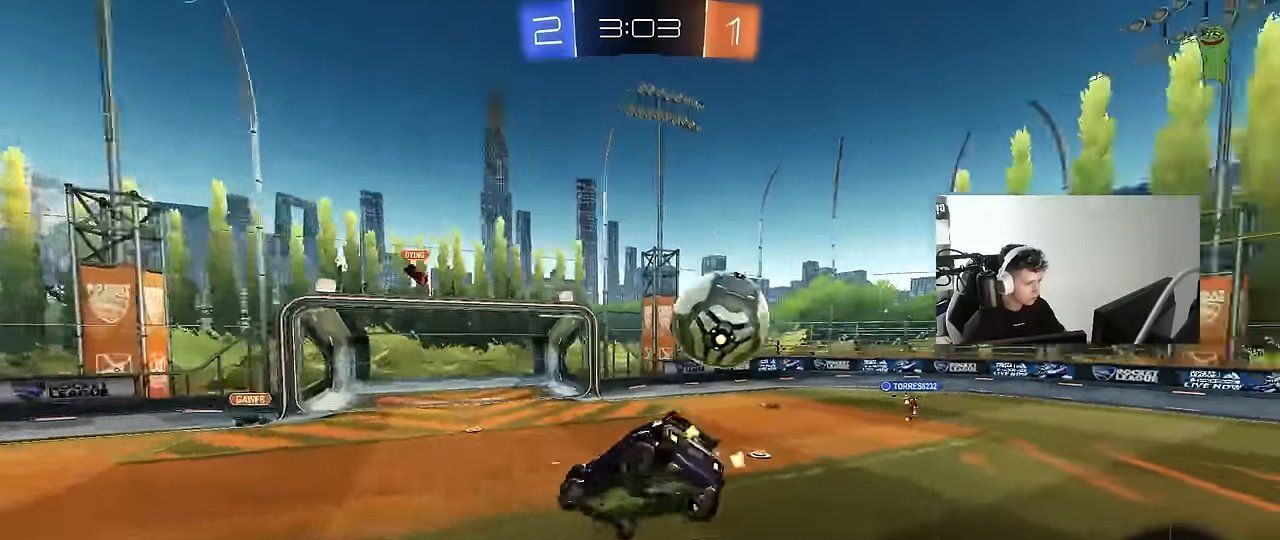
{"keys": ["d", "s", "shift"], "mouse": [], "mouse_move": "still", "events": [[267, "s", "up"], [367, "s", "down"]]}
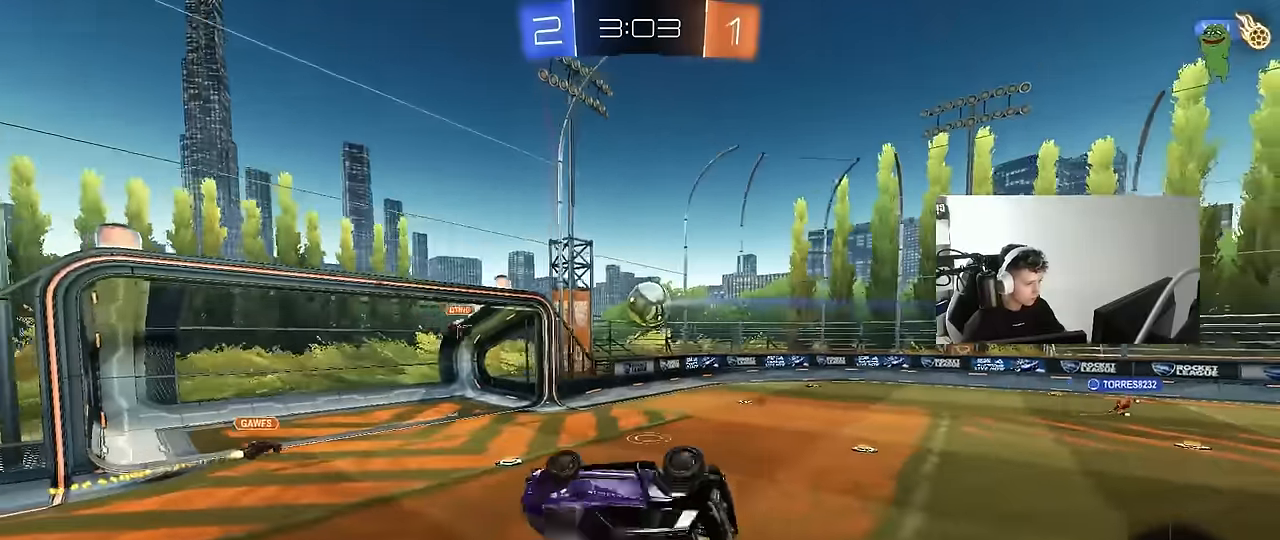
{"keys": ["shift"], "mouse": [], "mouse_move": "still", "events": [[100, "d", "up"], [200, "shift", "up"], [234, "a", "down"], [434, "a", "up"], [434, "s", "up"], [484, "shift", "down"]]}
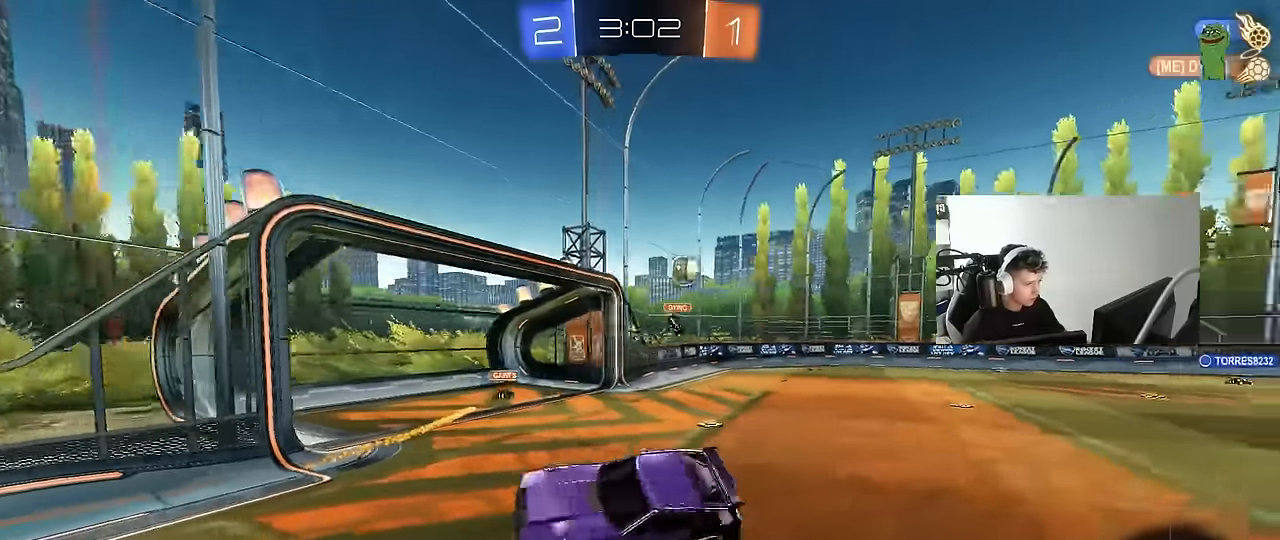
{"keys": ["a", "space", "w"], "mouse": ["left"], "mouse_move": "still", "events": [[67, "shift", "up"], [117, "a", "down"], [167, "a", "up"], [250, "w", "down"], [300, "a", "down"], [400, "mouse_left", "down"], [500, "space", "down"]]}
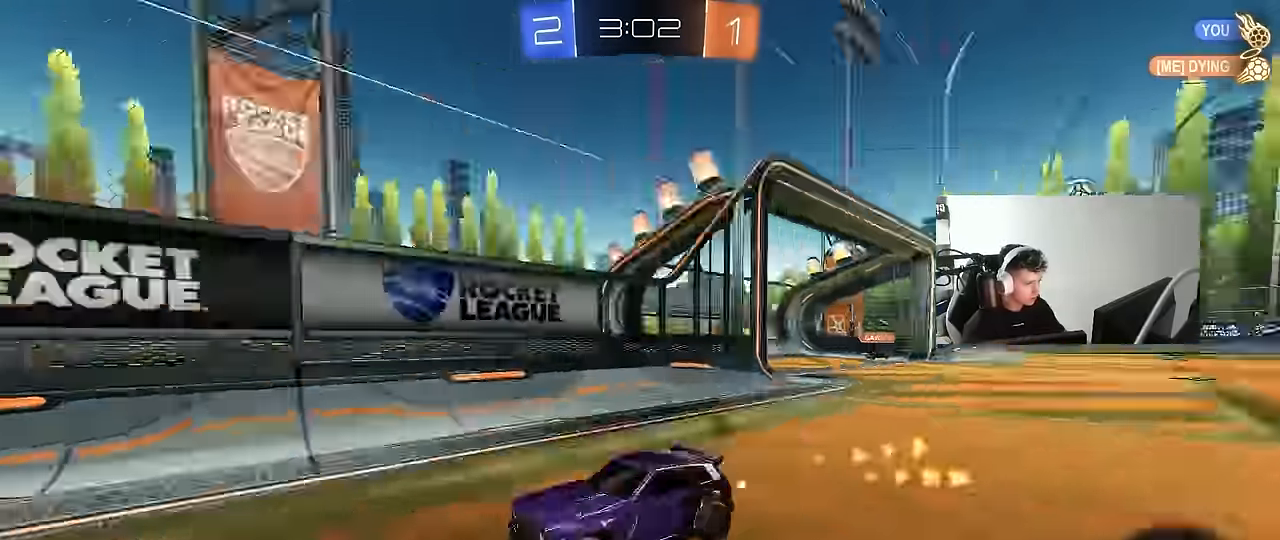
{"keys": ["a", "shift", "space", "w"], "mouse": ["left"], "mouse_move": "still", "events": [[184, "space", "up"], [217, "a", "up"], [317, "a", "down"], [417, "space", "down"], [500, "shift", "down"]]}
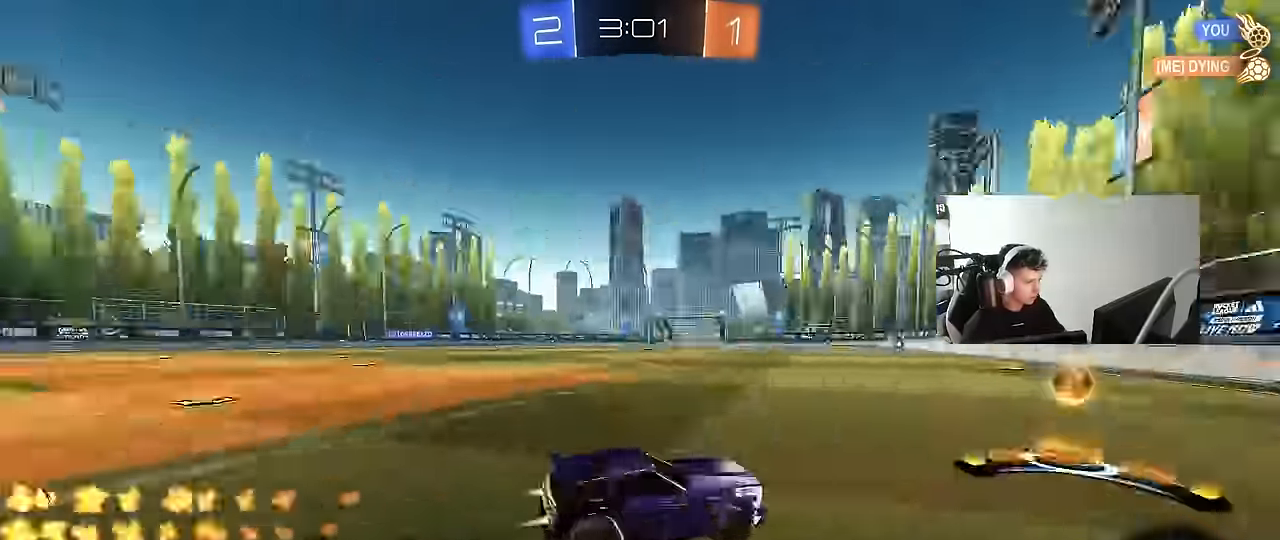
{"keys": ["a", "w"], "mouse": ["left"], "mouse_move": "still", "events": [[50, "space", "up"], [100, "shift", "up"]]}
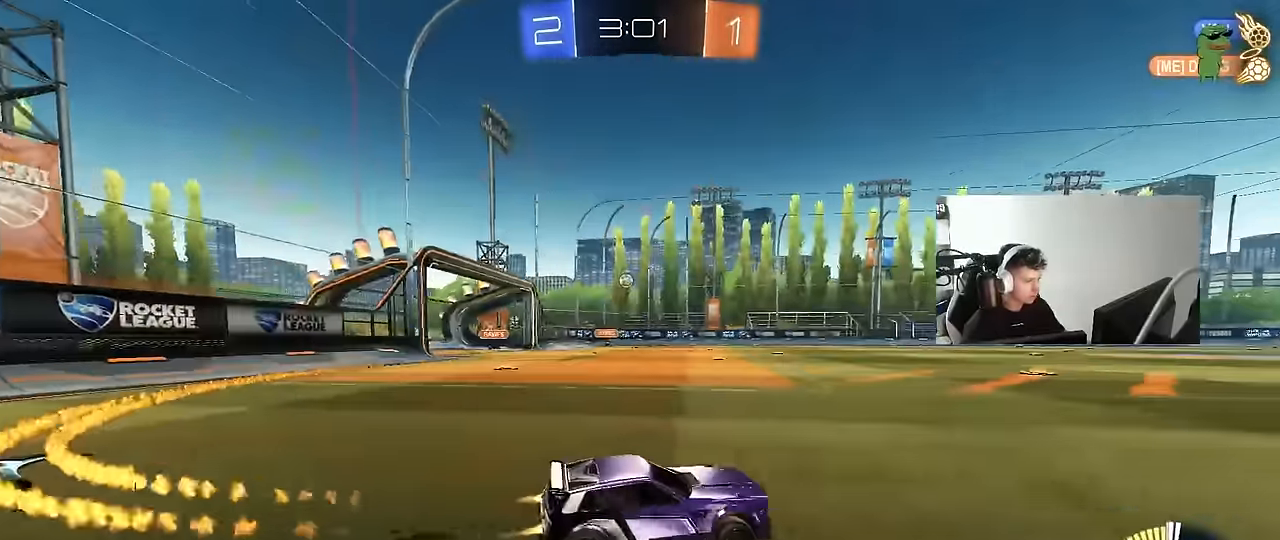
{"keys": ["a", "shift", "w"], "mouse": ["left", "right"], "mouse_move": "down-left", "events": [[17, "mouse_left", "up"], [117, "a", "up"], [350, "mouse_left", "down"], [350, "mouse_right", "down"], [400, "a", "down"], [400, "shift", "down"], [450, "mouse_right", "up"], [484, "mouse_right", "down"]]}
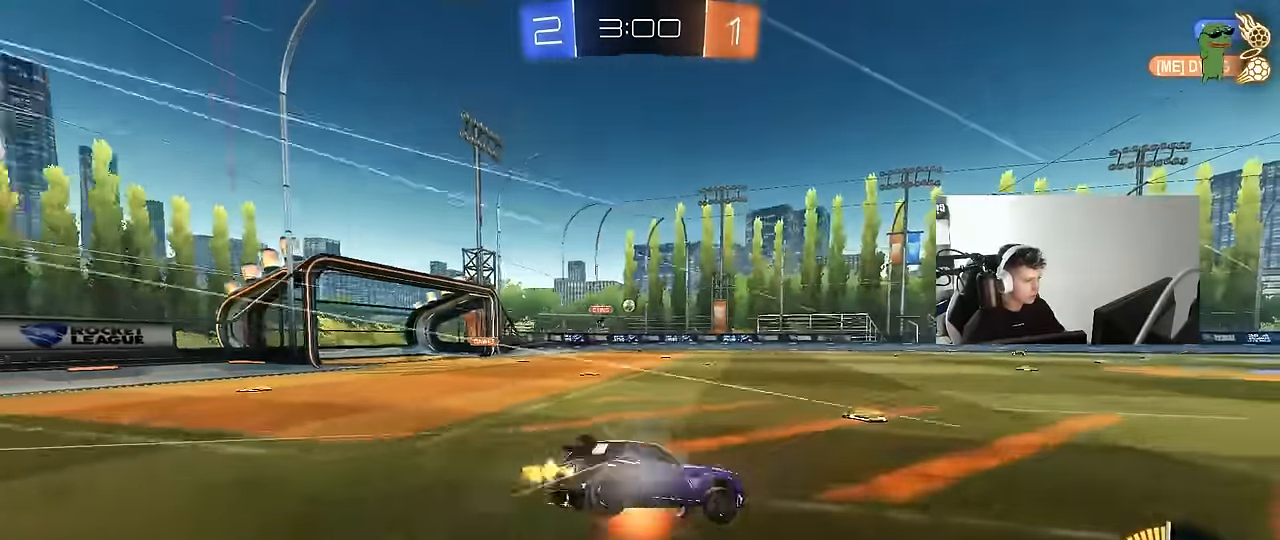
{"keys": ["a", "s", "shift"], "mouse": [], "mouse_move": "still", "events": [[34, "mouse_left", "up"], [34, "s", "down"], [34, "w", "up"], [134, "mouse_right", "up"], [367, "s", "up"], [450, "s", "down"]]}
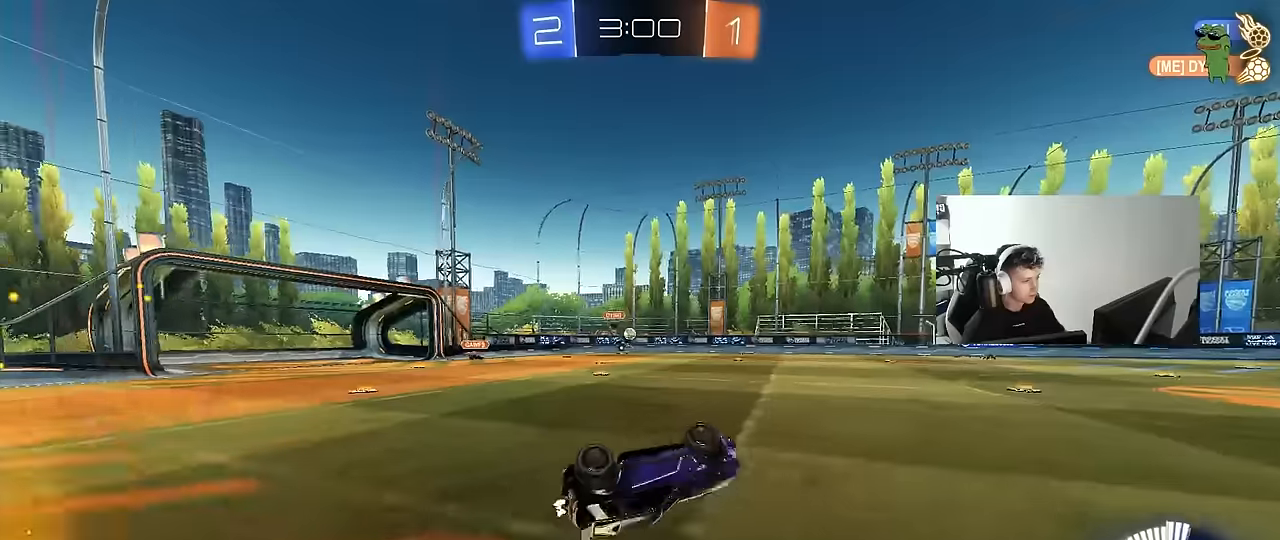
{"keys": ["w"], "mouse": [], "mouse_move": "still", "events": [[200, "shift", "up"], [234, "a", "up"], [234, "s", "up"], [434, "w", "down"]]}
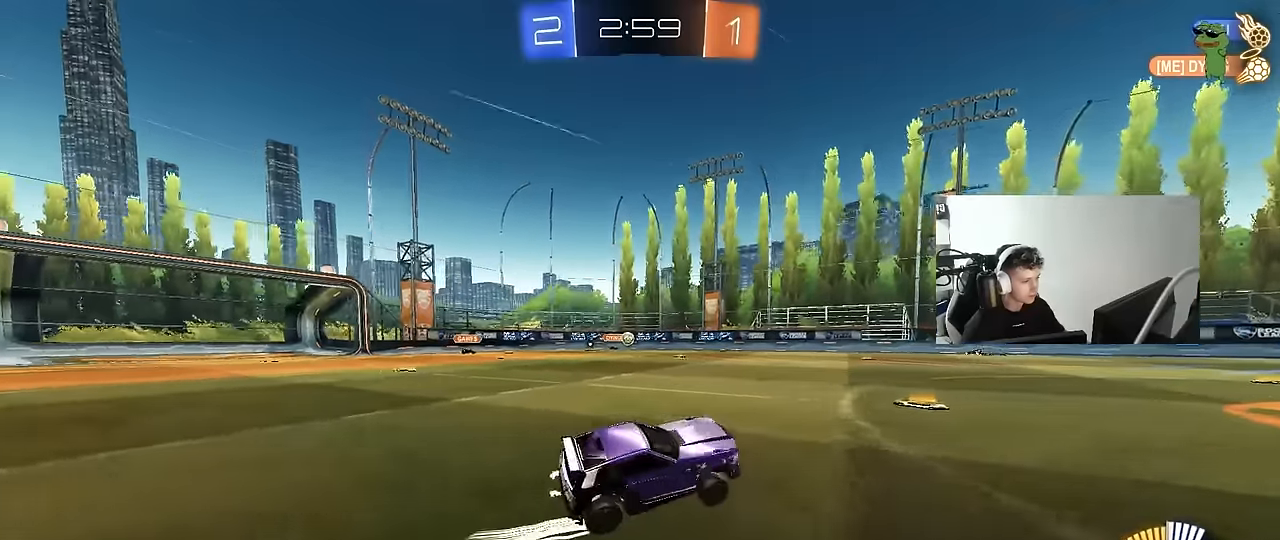
{"keys": ["w"], "mouse": [], "mouse_move": "still", "events": [[67, "d", "down"], [167, "d", "up"], [350, "d", "down"], [450, "d", "up"]]}
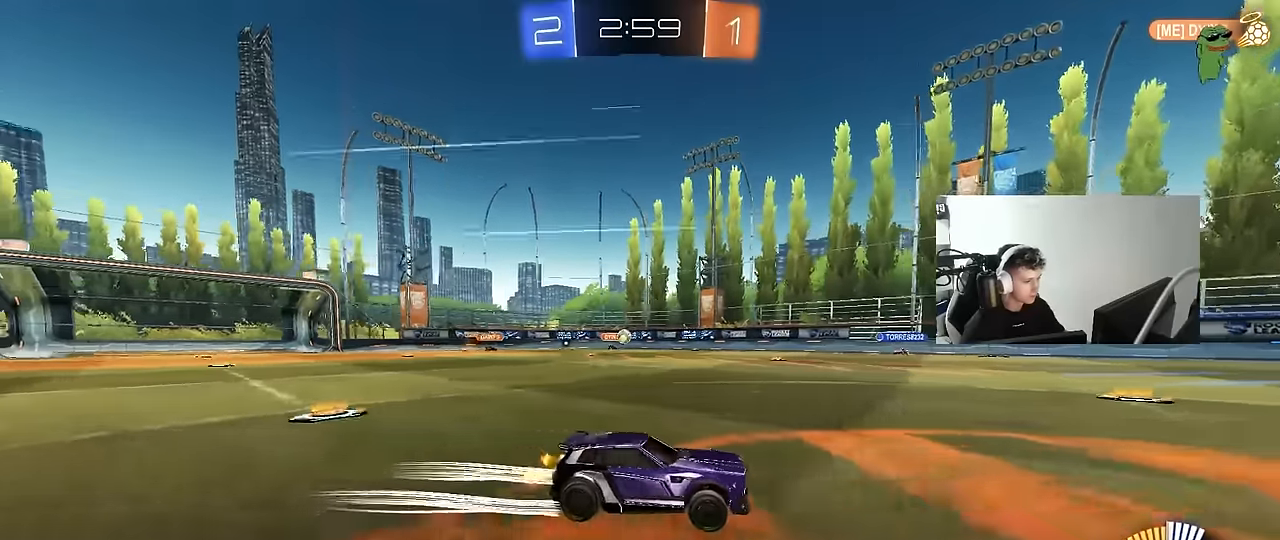
{"keys": ["w"], "mouse": [], "mouse_move": "still", "events": []}
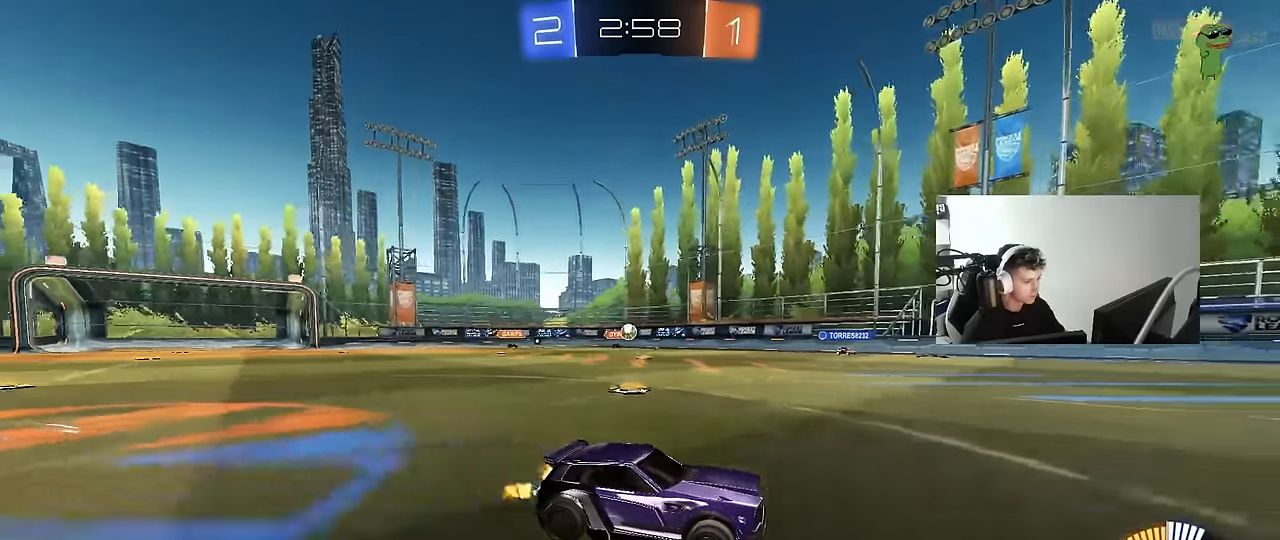
{"keys": ["a", "w"], "mouse": [], "mouse_move": "still", "events": [[434, "a", "down"]]}
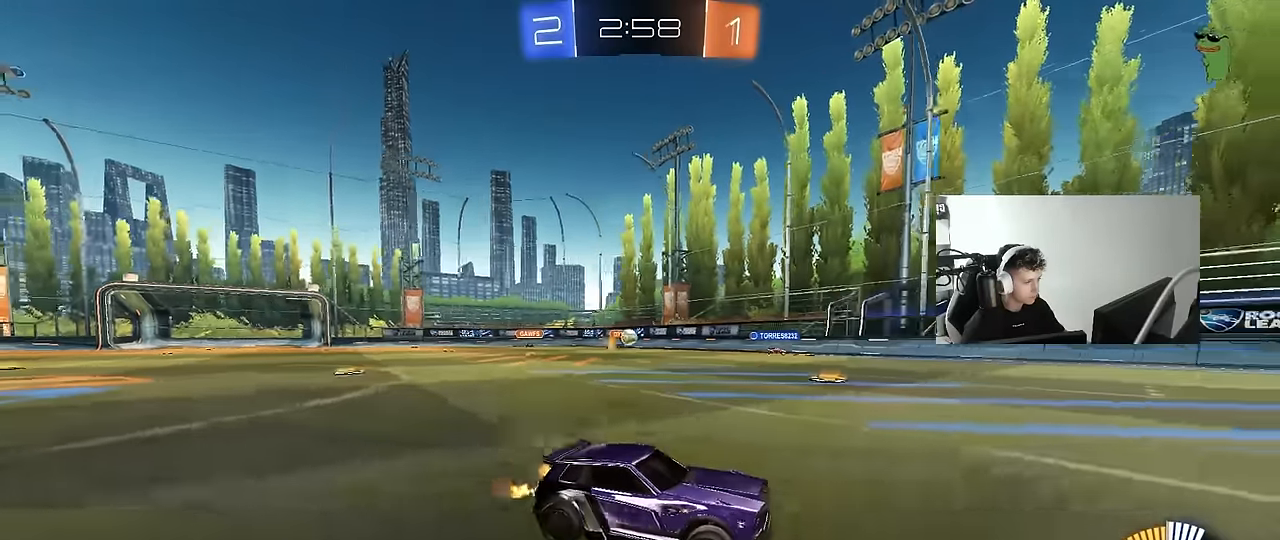
{"keys": ["a", "shift", "w"], "mouse": [], "mouse_move": "still", "events": [[67, "a", "up"], [484, "a", "down"], [484, "shift", "down"]]}
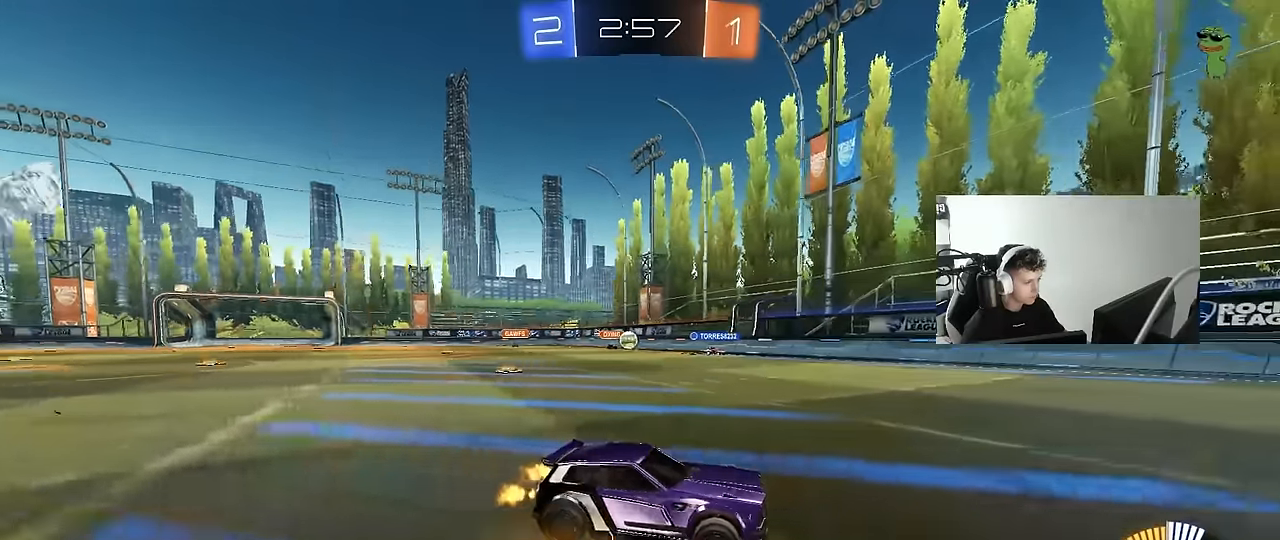
{"keys": [], "mouse": [], "mouse_move": "still", "events": [[184, "shift", "up"], [267, "a", "up"], [267, "w", "up"], [417, "s", "down"], [500, "s", "up"]]}
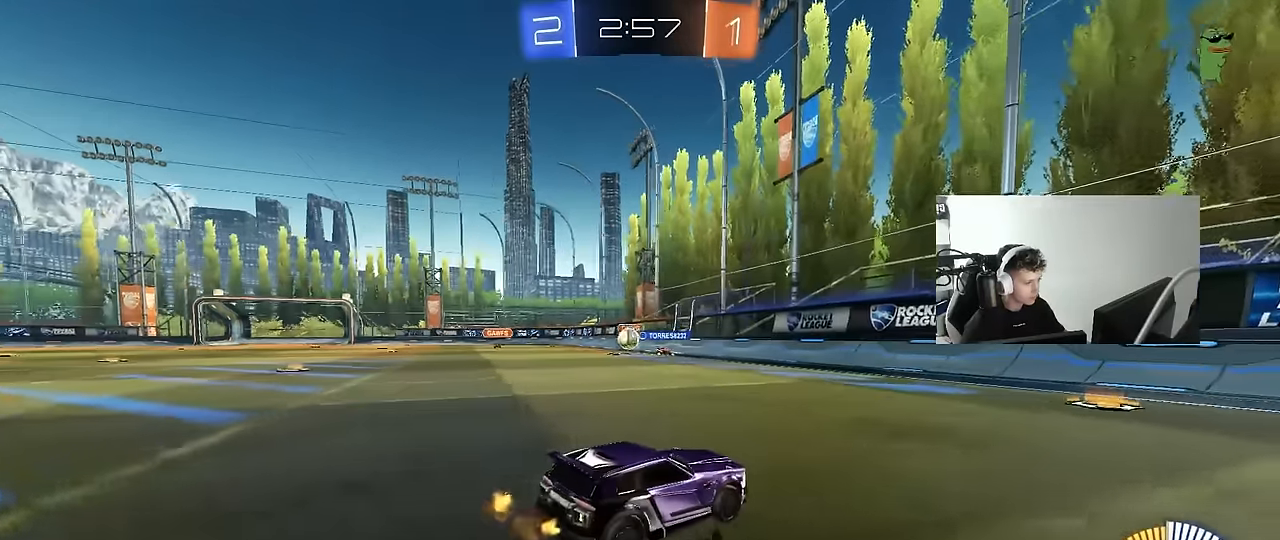
{"keys": ["a", "w"], "mouse": [], "mouse_move": "still", "events": [[100, "a", "down"], [150, "shift", "down"], [234, "w", "down"], [284, "shift", "up"]]}
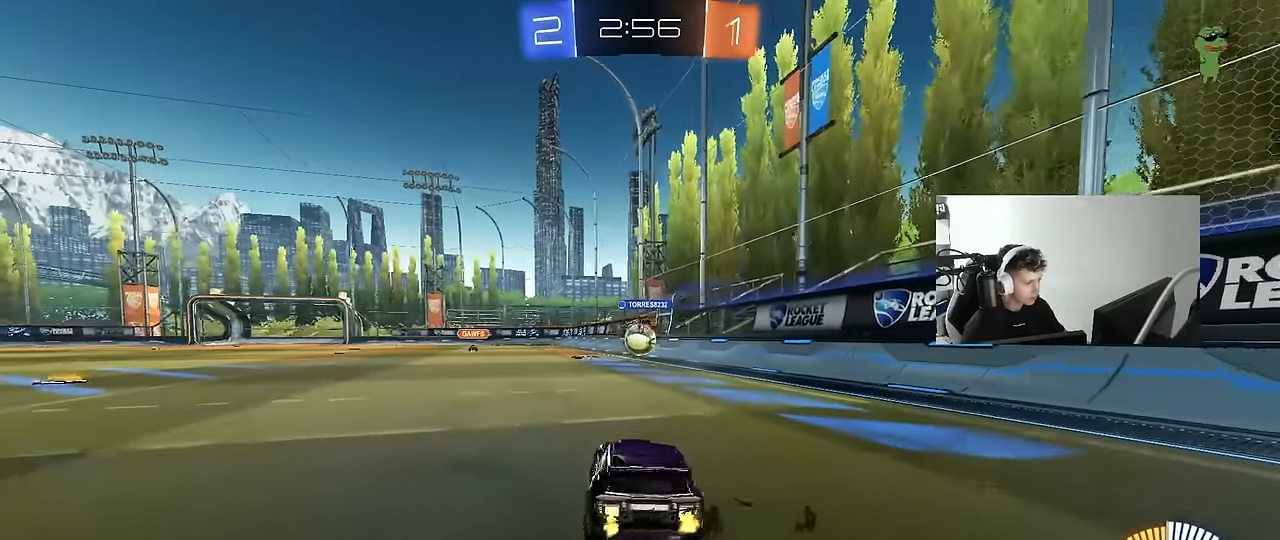
{"keys": ["a", "w"], "mouse": ["left"], "mouse_move": "down", "events": [[117, "a", "up"], [117, "d", "down"], [167, "d", "up"], [217, "d", "down"], [250, "a", "down"], [250, "d", "up"], [300, "shift", "down"], [350, "mouse_left", "down"], [400, "shift", "up"]]}
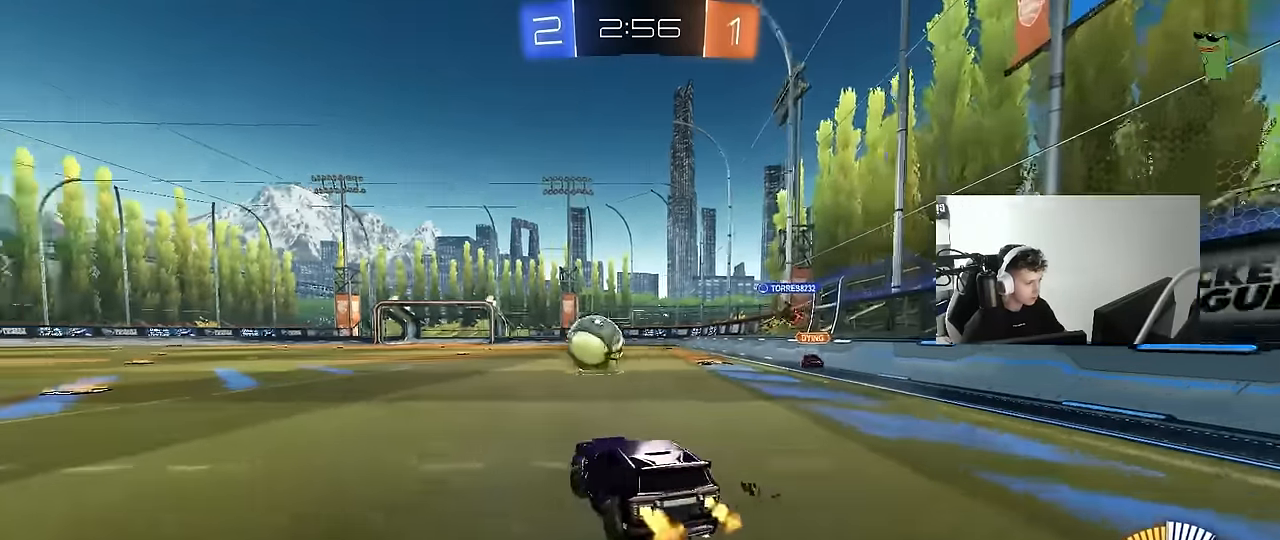
{"keys": ["a", "w"], "mouse": ["left"], "mouse_move": "still", "events": [[417, "a", "up"], [500, "a", "down"]]}
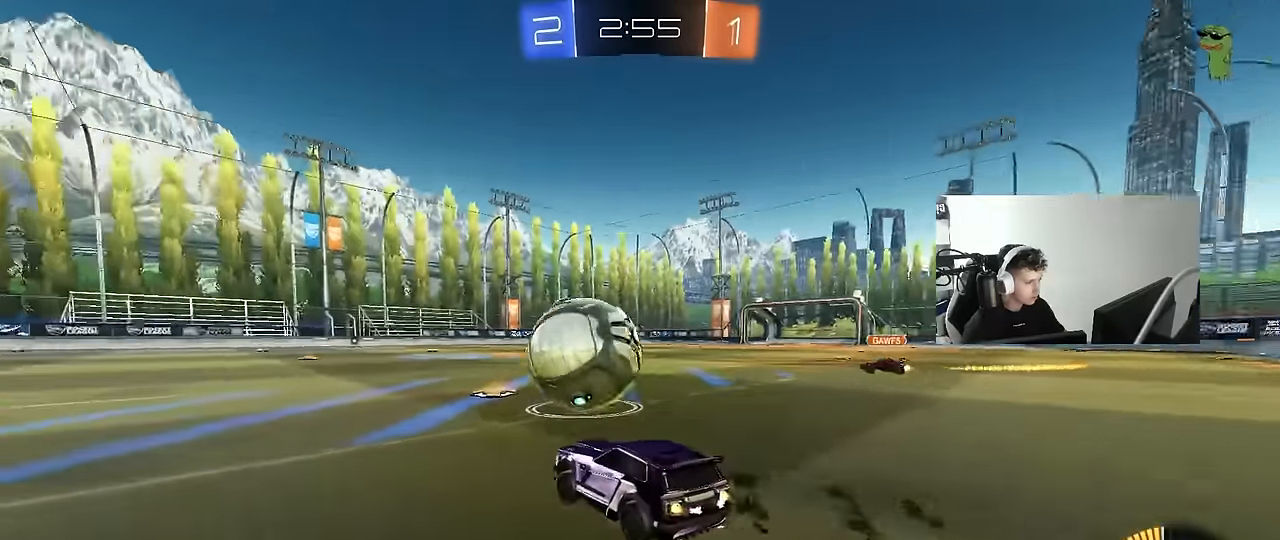
{"keys": ["a", "w"], "mouse": ["left"], "mouse_move": "still", "events": [[100, "a", "up"], [150, "mouse_left", "up"], [250, "a", "down"], [250, "mouse_left", "down"], [334, "a", "up"], [434, "a", "down"]]}
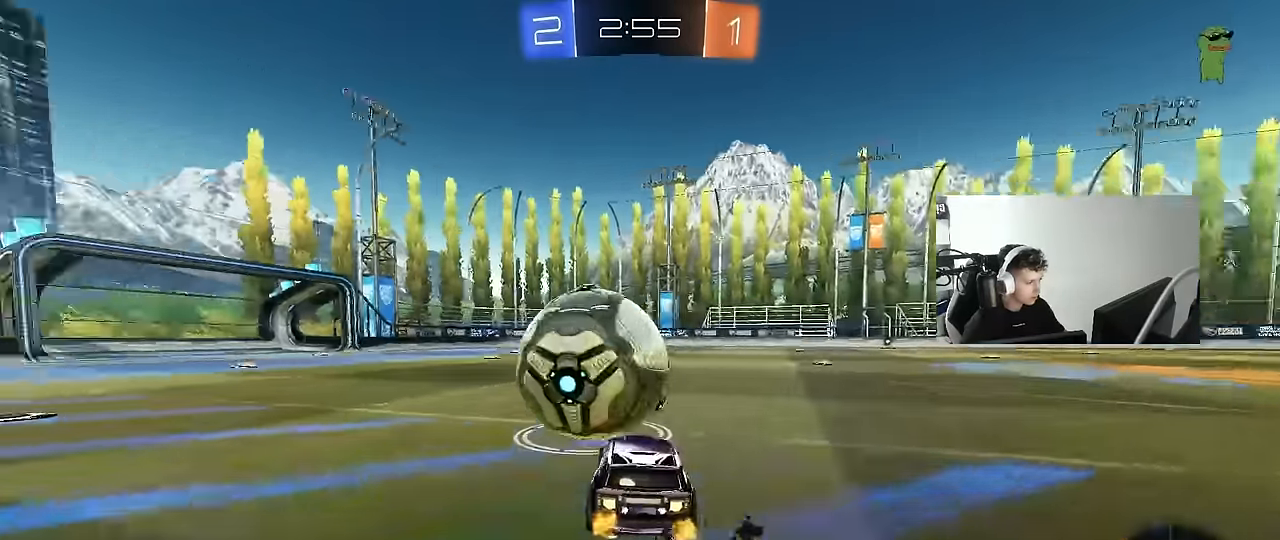
{"keys": ["d", "w"], "mouse": [], "mouse_move": "still", "events": [[67, "a", "up"], [250, "a", "down"], [350, "a", "up"], [350, "mouse_left", "up"], [500, "d", "down"]]}
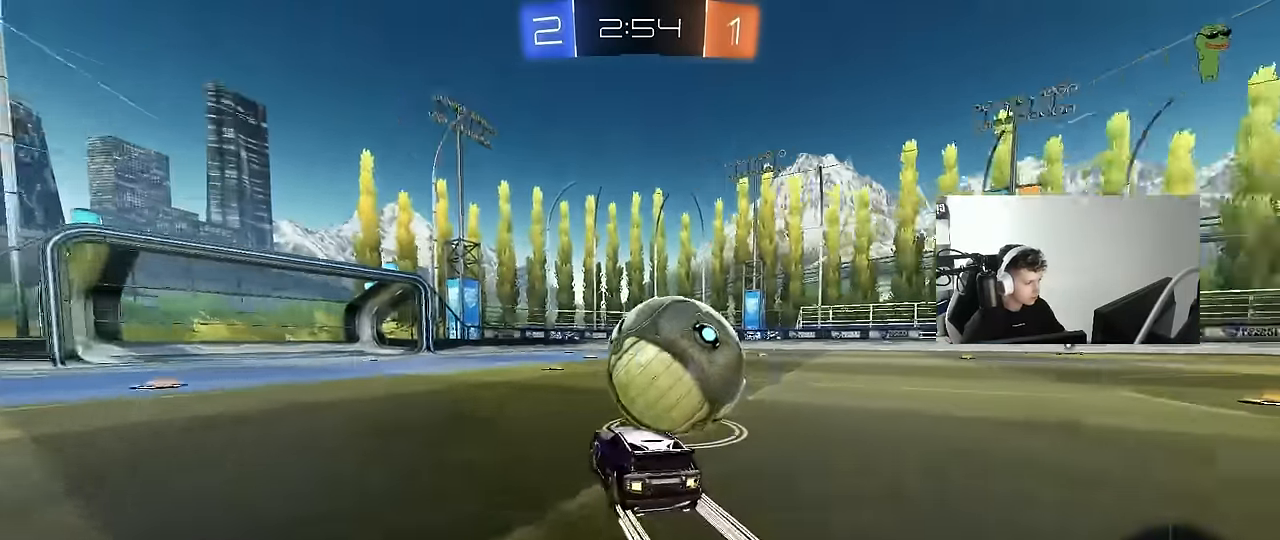
{"keys": ["w"], "mouse": [], "mouse_move": "still", "events": [[134, "d", "up"], [184, "mouse_left", "down"], [267, "mouse_left", "up"]]}
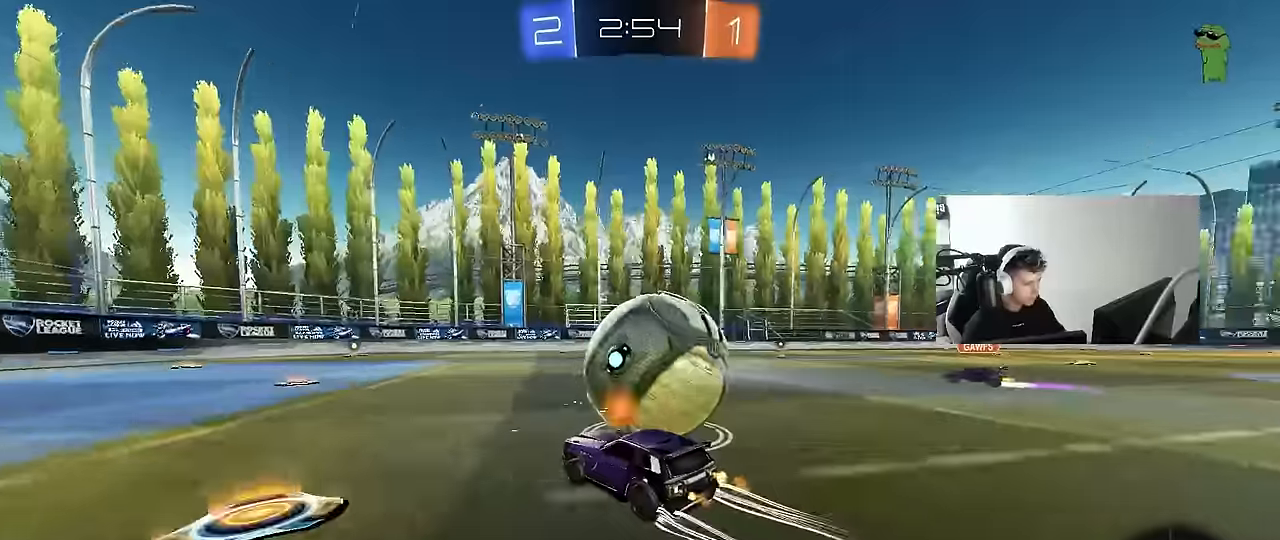
{"keys": ["d", "w"], "mouse": [], "mouse_move": "still", "events": [[50, "d", "down"], [100, "d", "up"], [434, "d", "down"]]}
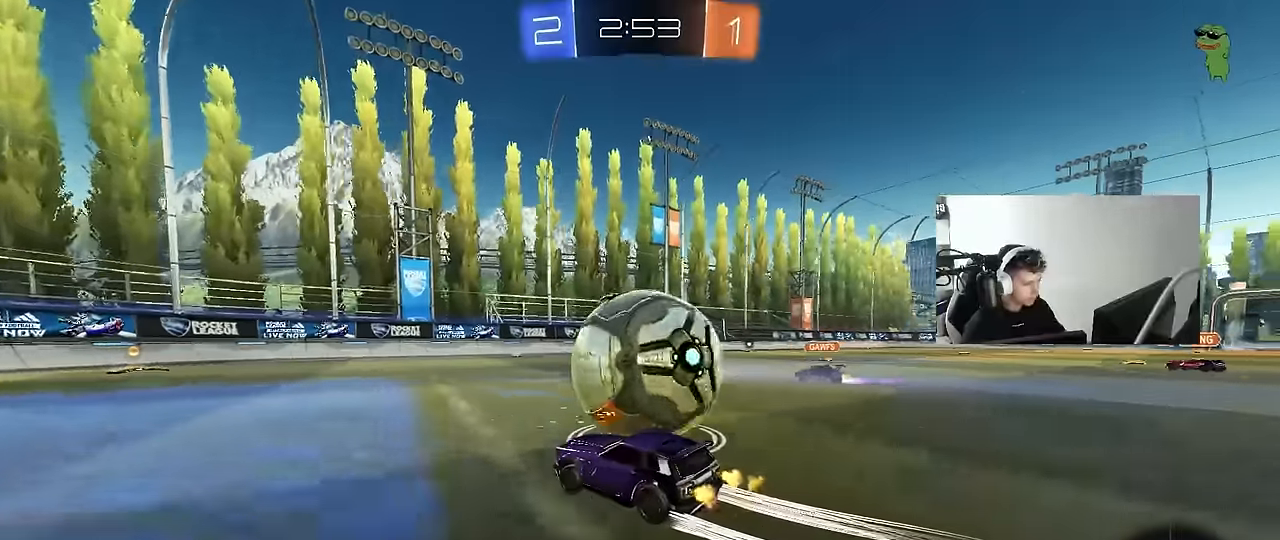
{"keys": ["a", "w"], "mouse": ["left"], "mouse_move": "still", "events": [[17, "d", "up"], [400, "a", "down"], [400, "mouse_left", "down"]]}
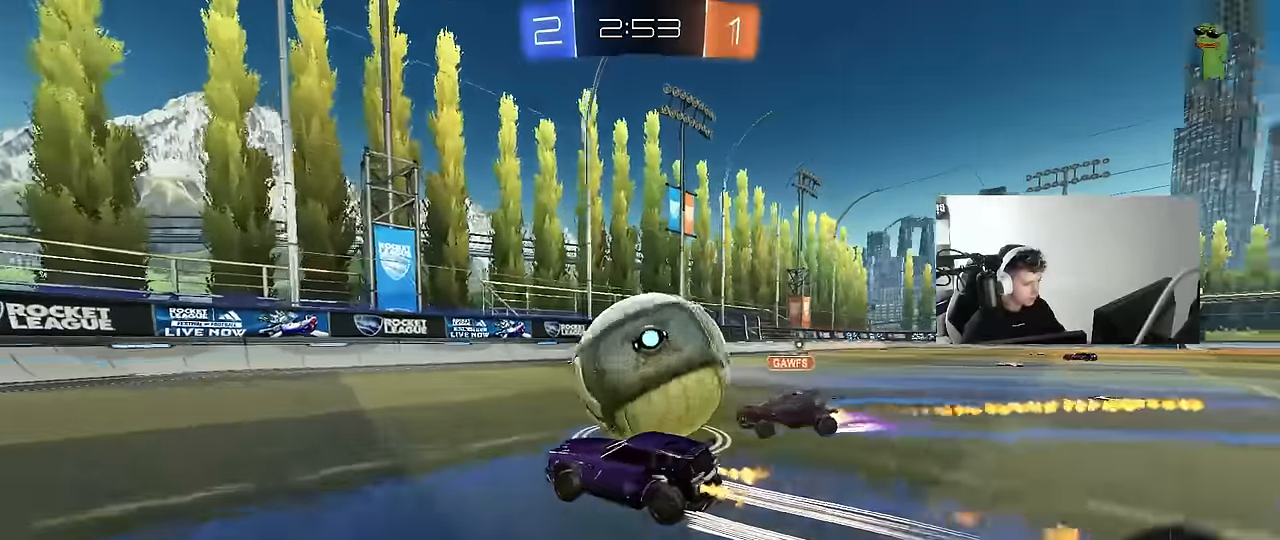
{"keys": ["w"], "mouse": ["left"], "mouse_move": "still", "events": [[217, "a", "up"], [267, "d", "down"], [317, "d", "up"]]}
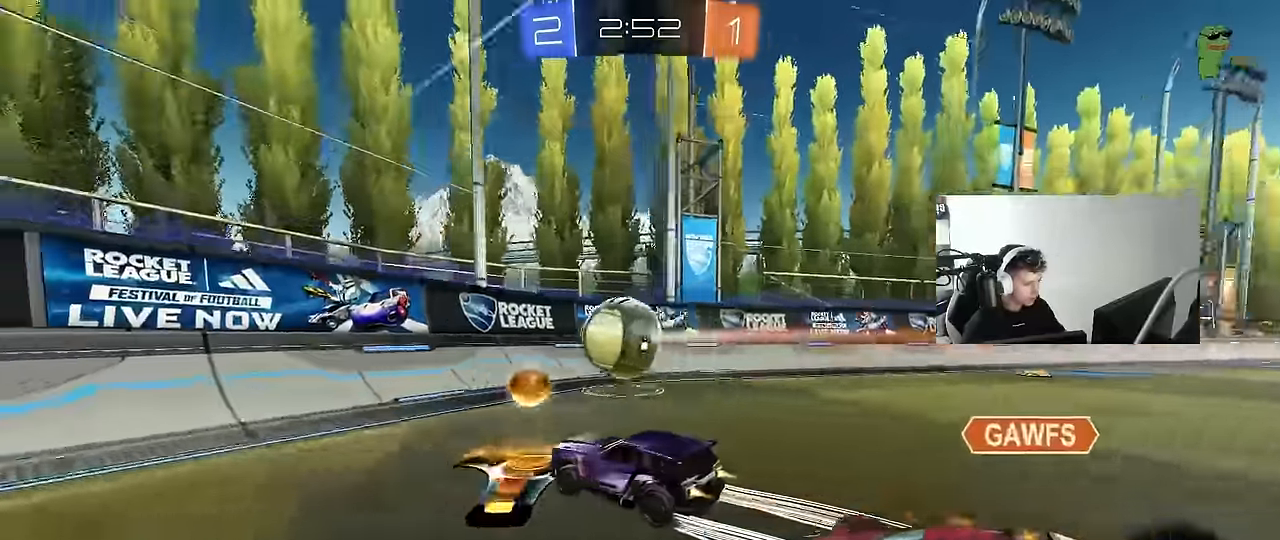
{"keys": ["w"], "mouse": ["left"], "mouse_move": "still", "events": [[100, "mouse_left", "up"], [150, "mouse_left", "down"], [334, "d", "down"], [467, "d", "up"]]}
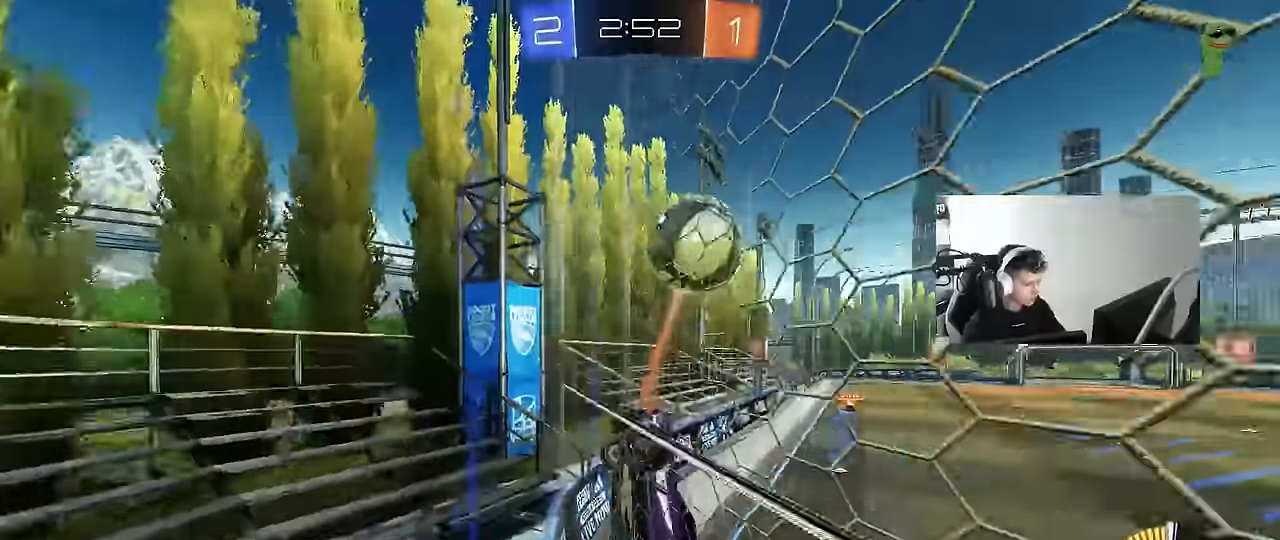
{"keys": ["w"], "mouse": [], "mouse_move": "still", "events": [[167, "a", "down"], [167, "mouse_left", "up"], [350, "a", "up"], [350, "d", "down"], [484, "d", "up"]]}
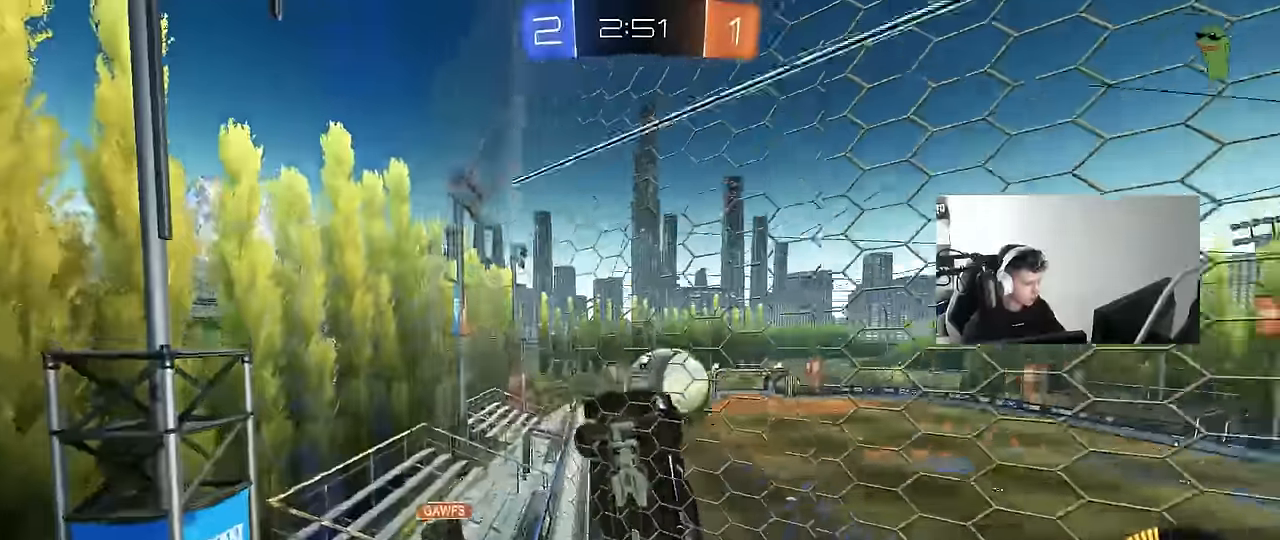
{"keys": ["w"], "mouse": [], "mouse_move": "still", "events": [[134, "d", "down"], [234, "d", "up"], [267, "a", "down"], [417, "a", "up"]]}
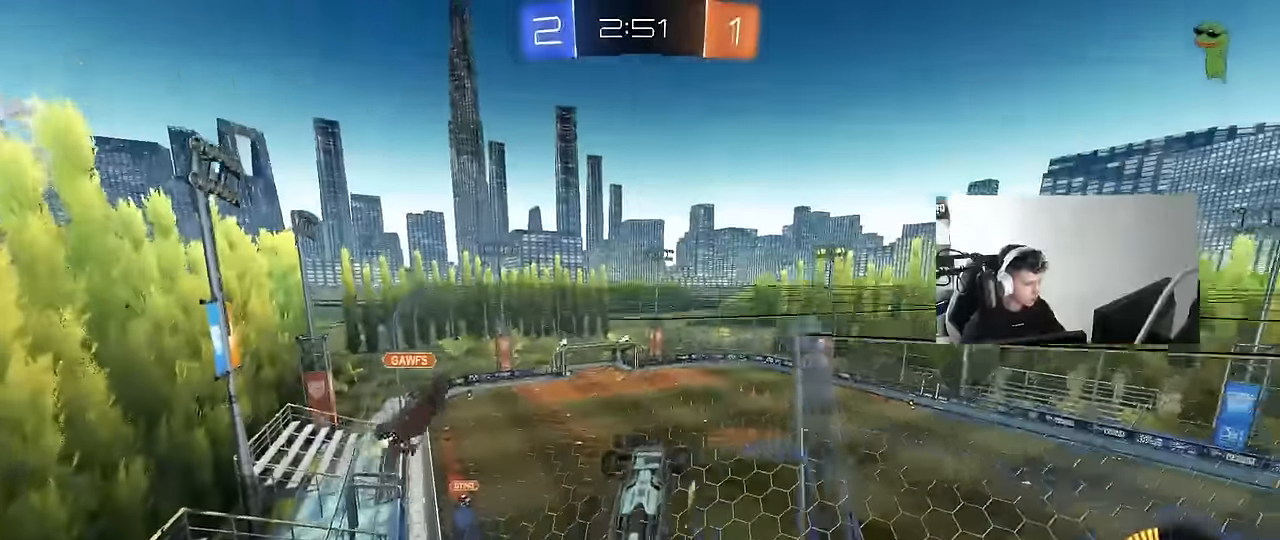
{"keys": [], "mouse": ["right"], "mouse_move": "down-left", "events": [[150, "a", "down"], [200, "w", "up"], [250, "s", "down"], [384, "a", "up"], [434, "s", "up"], [467, "mouse_right", "down"]]}
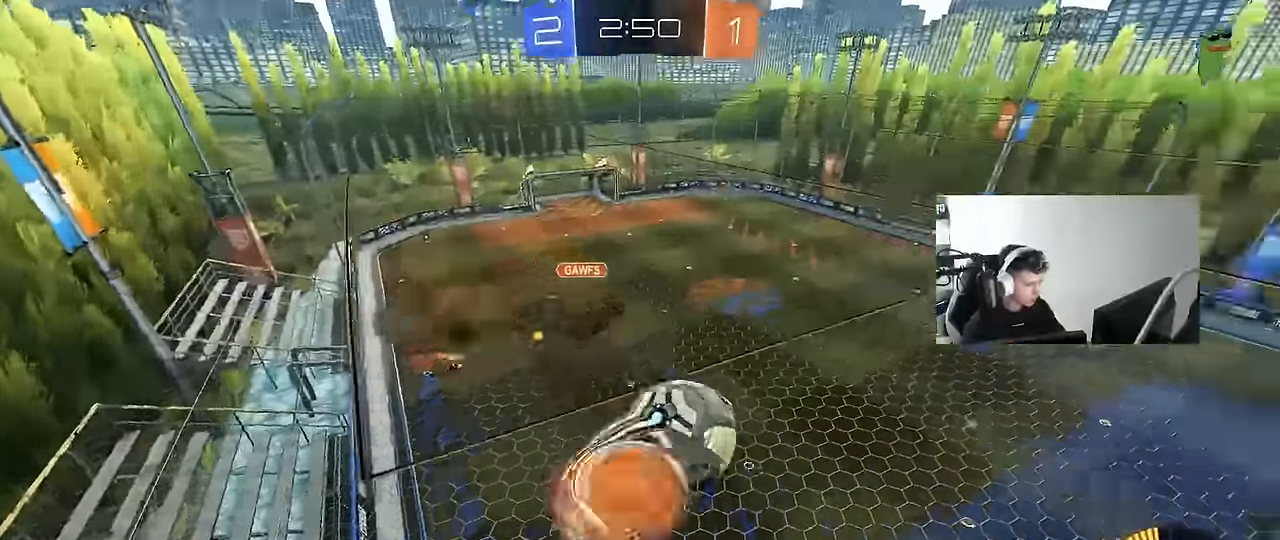
{"keys": ["a", "shift"], "mouse": ["left"], "mouse_move": "still", "events": [[67, "mouse_left", "down"], [117, "a", "down"], [167, "mouse_right", "up"], [167, "s", "down"], [300, "s", "up"], [300, "shift", "down"]]}
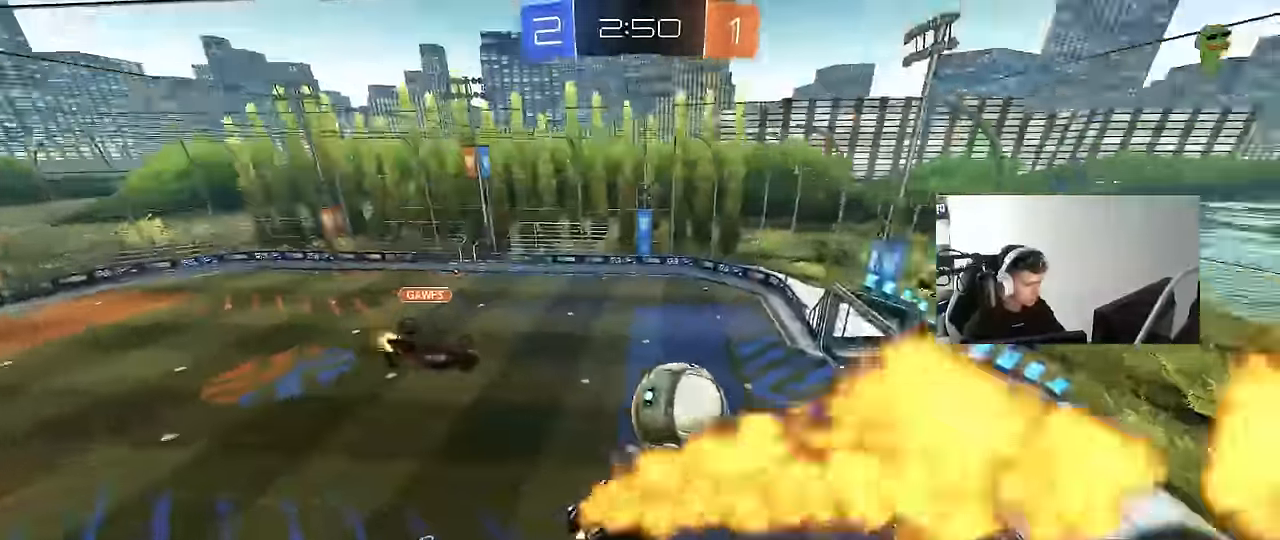
{"keys": [], "mouse": [], "mouse_move": "still", "events": [[184, "mouse_left", "up"], [234, "shift", "up"], [317, "a", "up"]]}